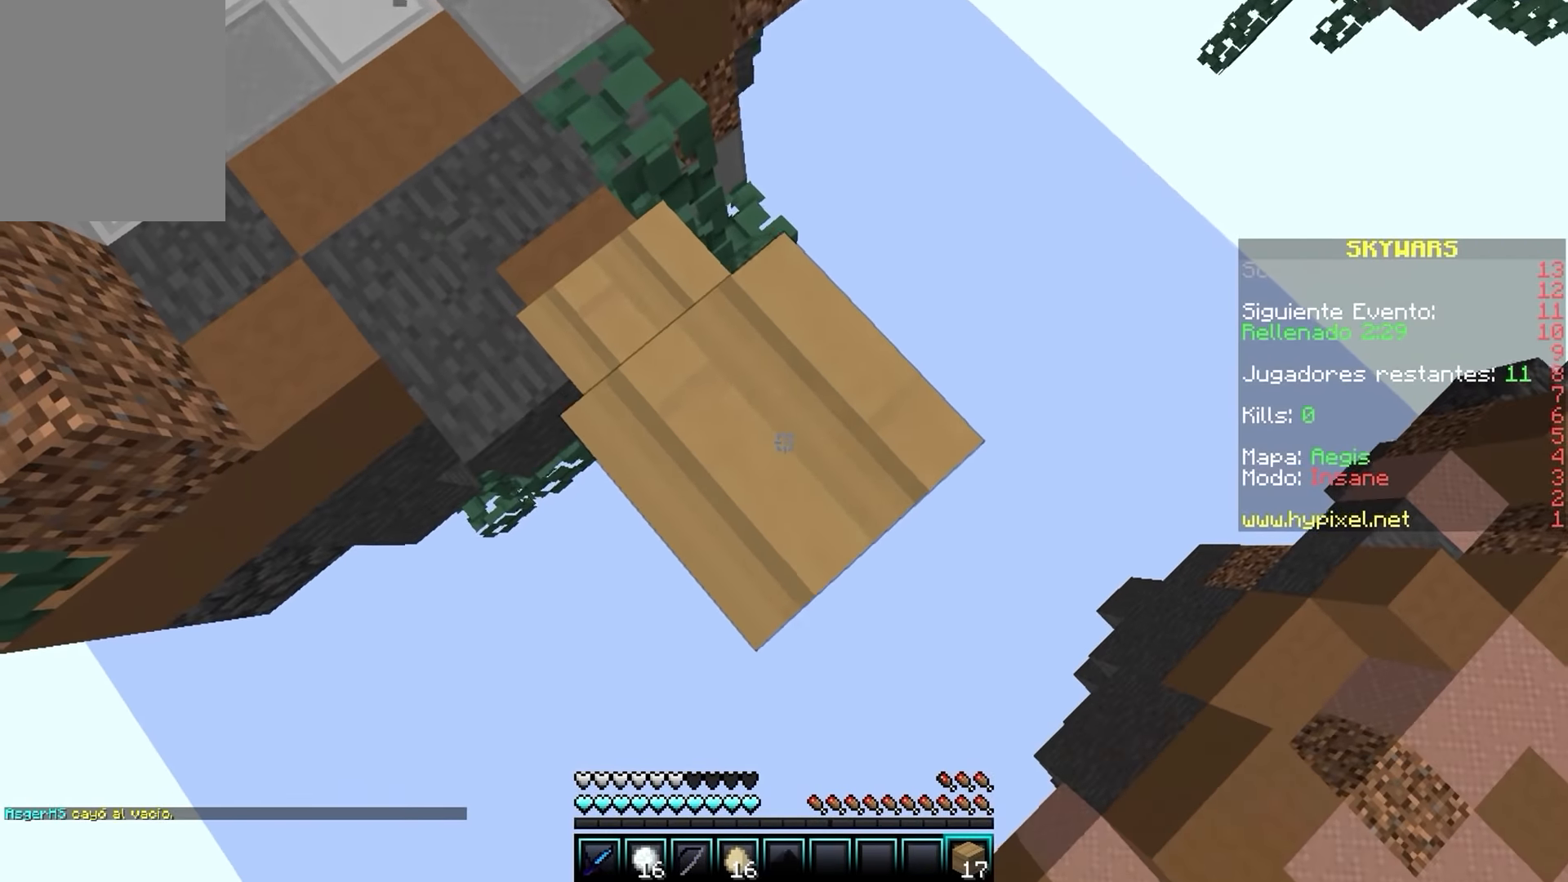
Gameplay with keyboard and mouse; each line is a JSON object with the keys and mouse buttons held at the frame after it. "events" lists presses ("down") and releases ("up") of "a", "d", "s", "w", "mouse_left" and "mouse_right" between this image and that frame as [ms after this image, input, new state], when the widget could be followed in between. "mouse_left", "mouse_right" = the "left", "right" buttons of the "mouse" list. No other keys are recorded. Fast repeated clicks can show as one long hold. Mouse movement is not recorded.
{"keys": [], "mouse": [], "events": [[333, "d", "up"], [366, "s", "up"], [433, "mouse_right", "up"]]}
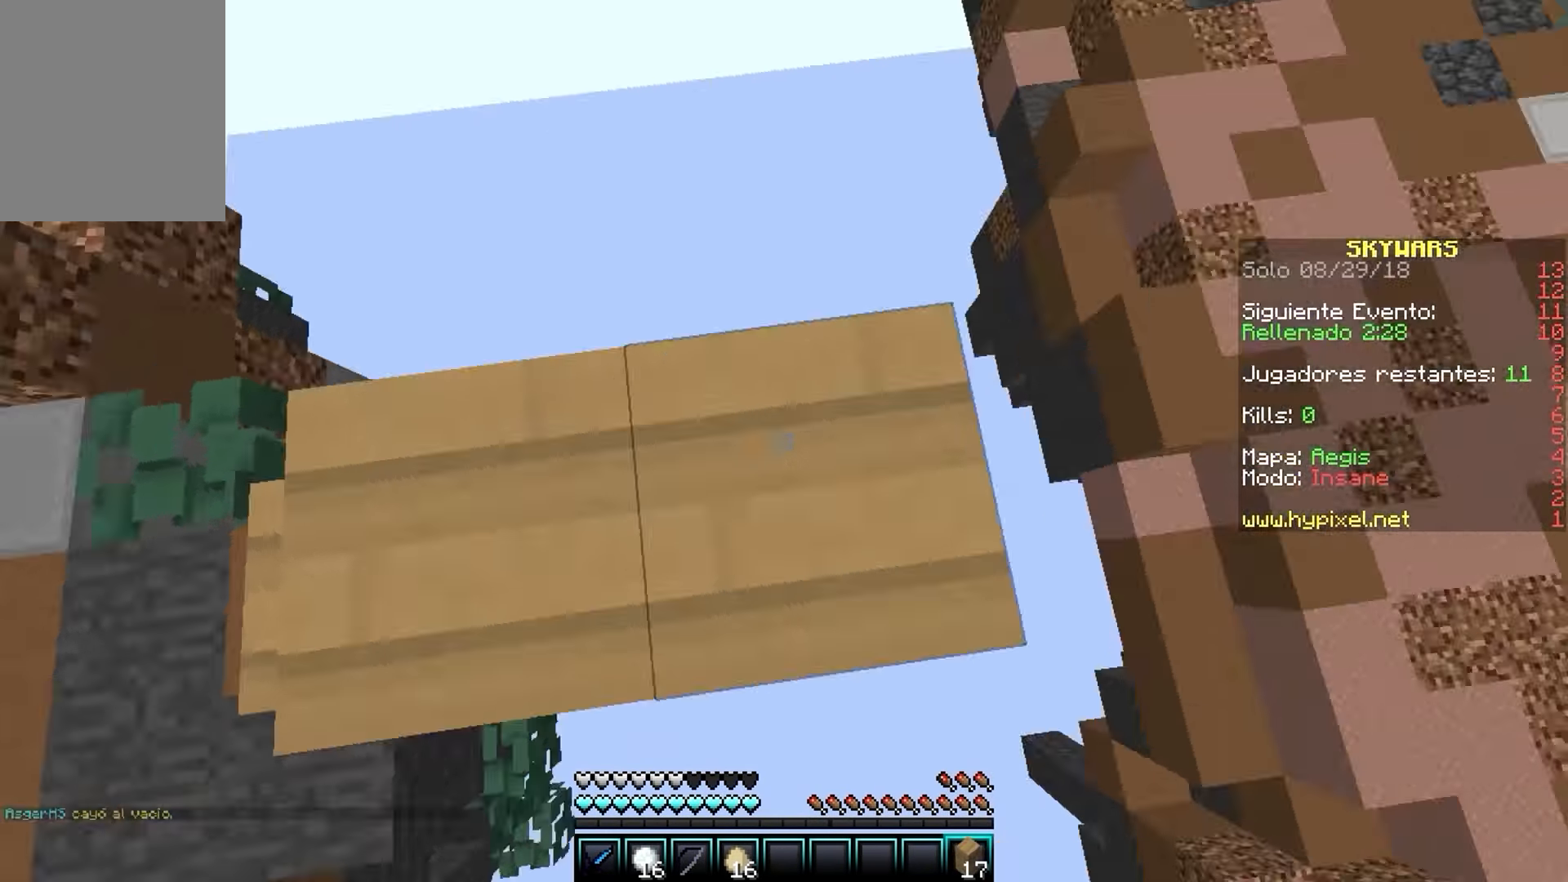
{"keys": ["w"], "mouse": [], "events": [[66, "w", "down"], [83, "a", "down"], [416, "a", "up"]]}
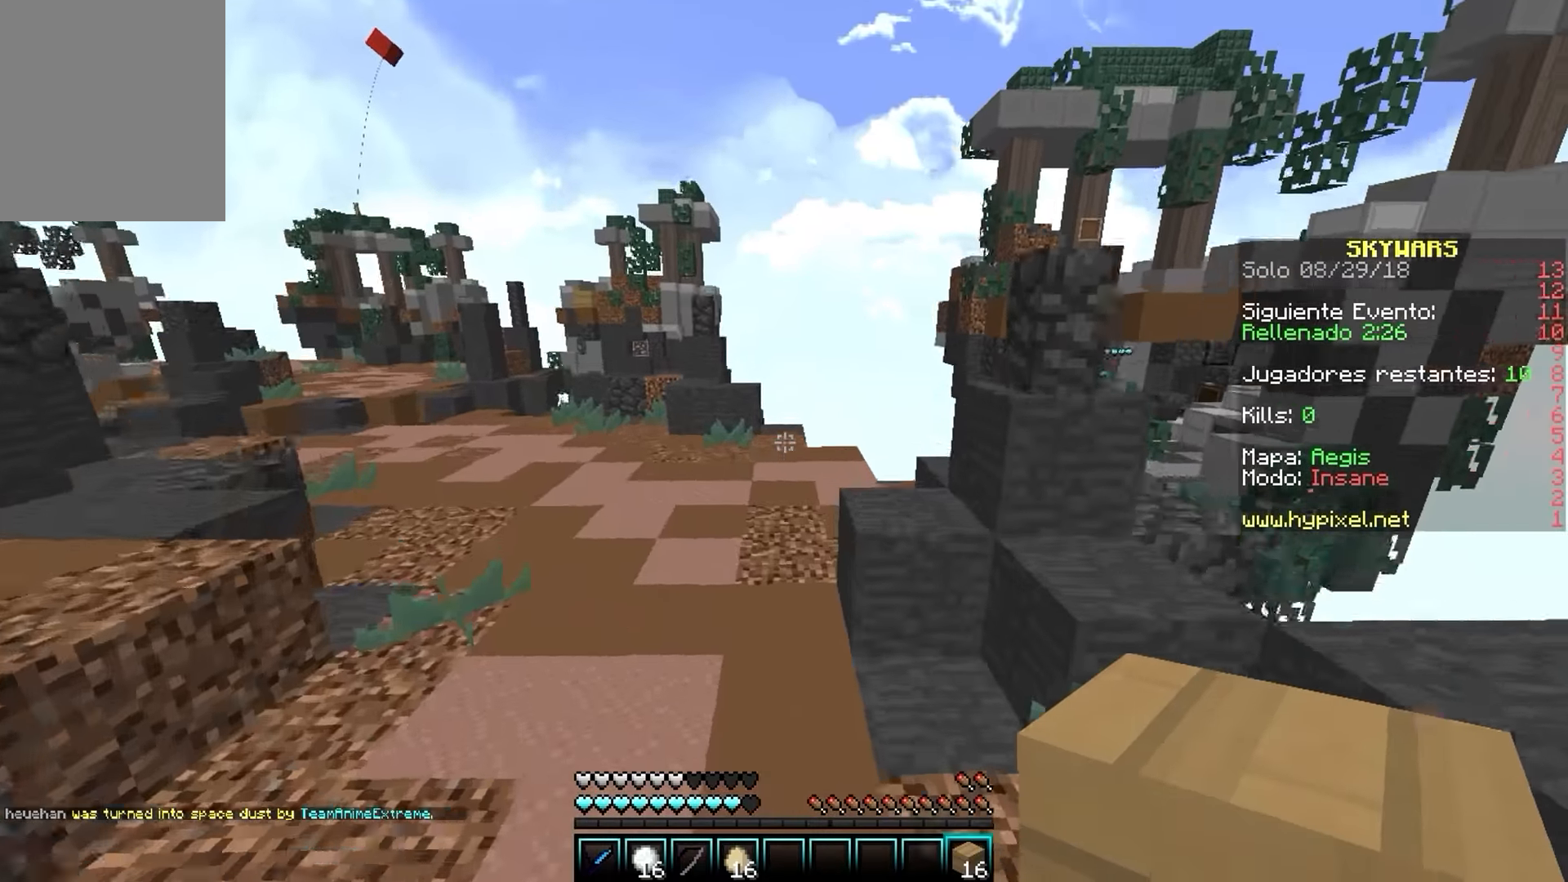
{"keys": ["w"], "mouse": [], "events": []}
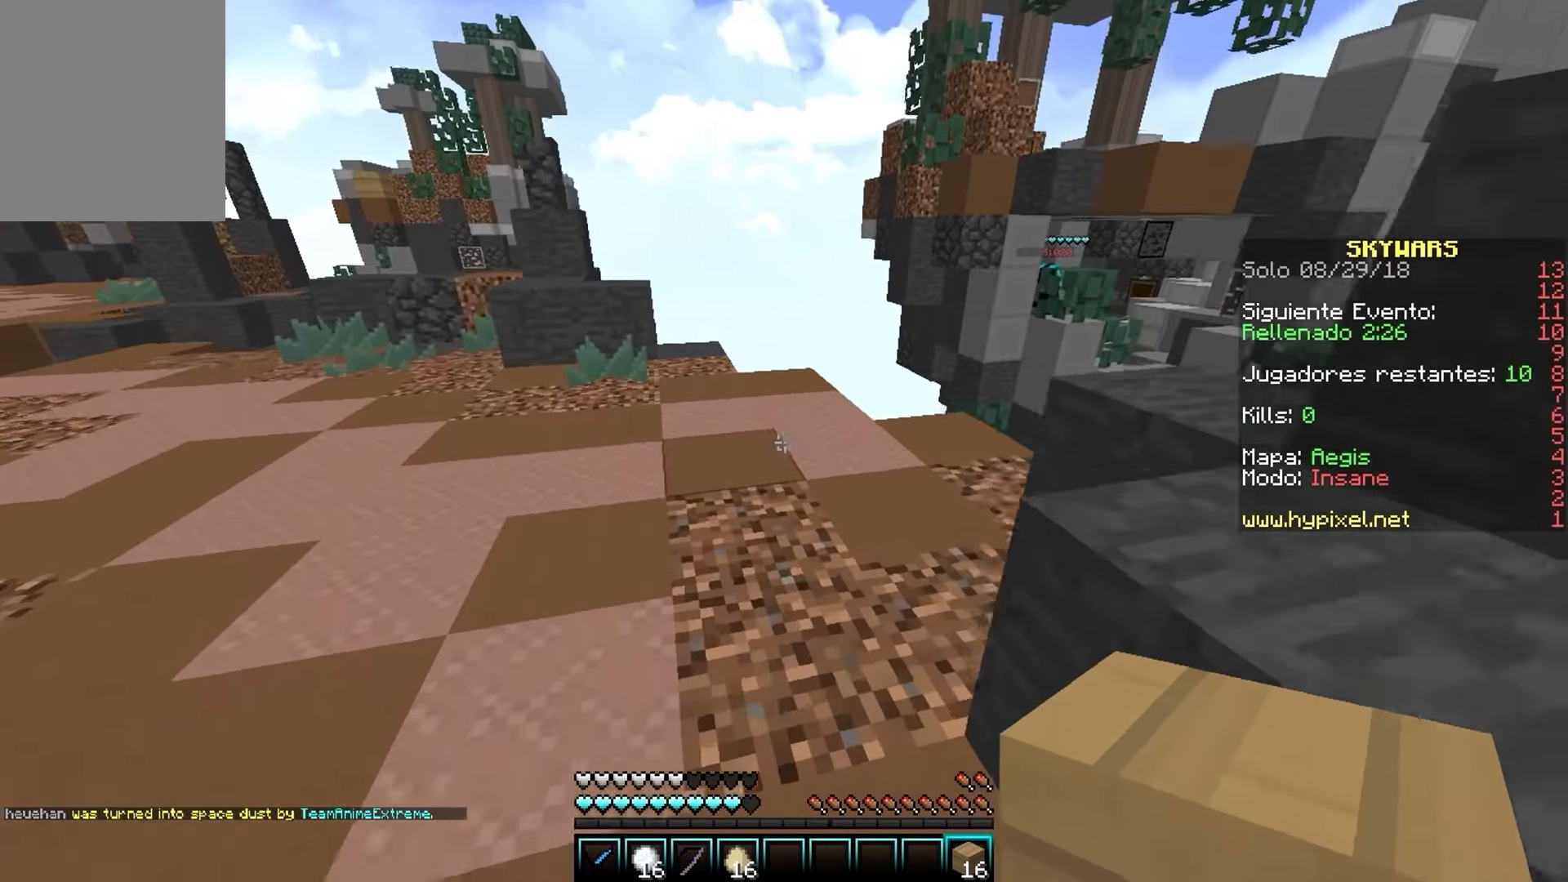
{"keys": ["w"], "mouse": [], "events": [[334, "mouse_right", "down"], [484, "mouse_right", "up"]]}
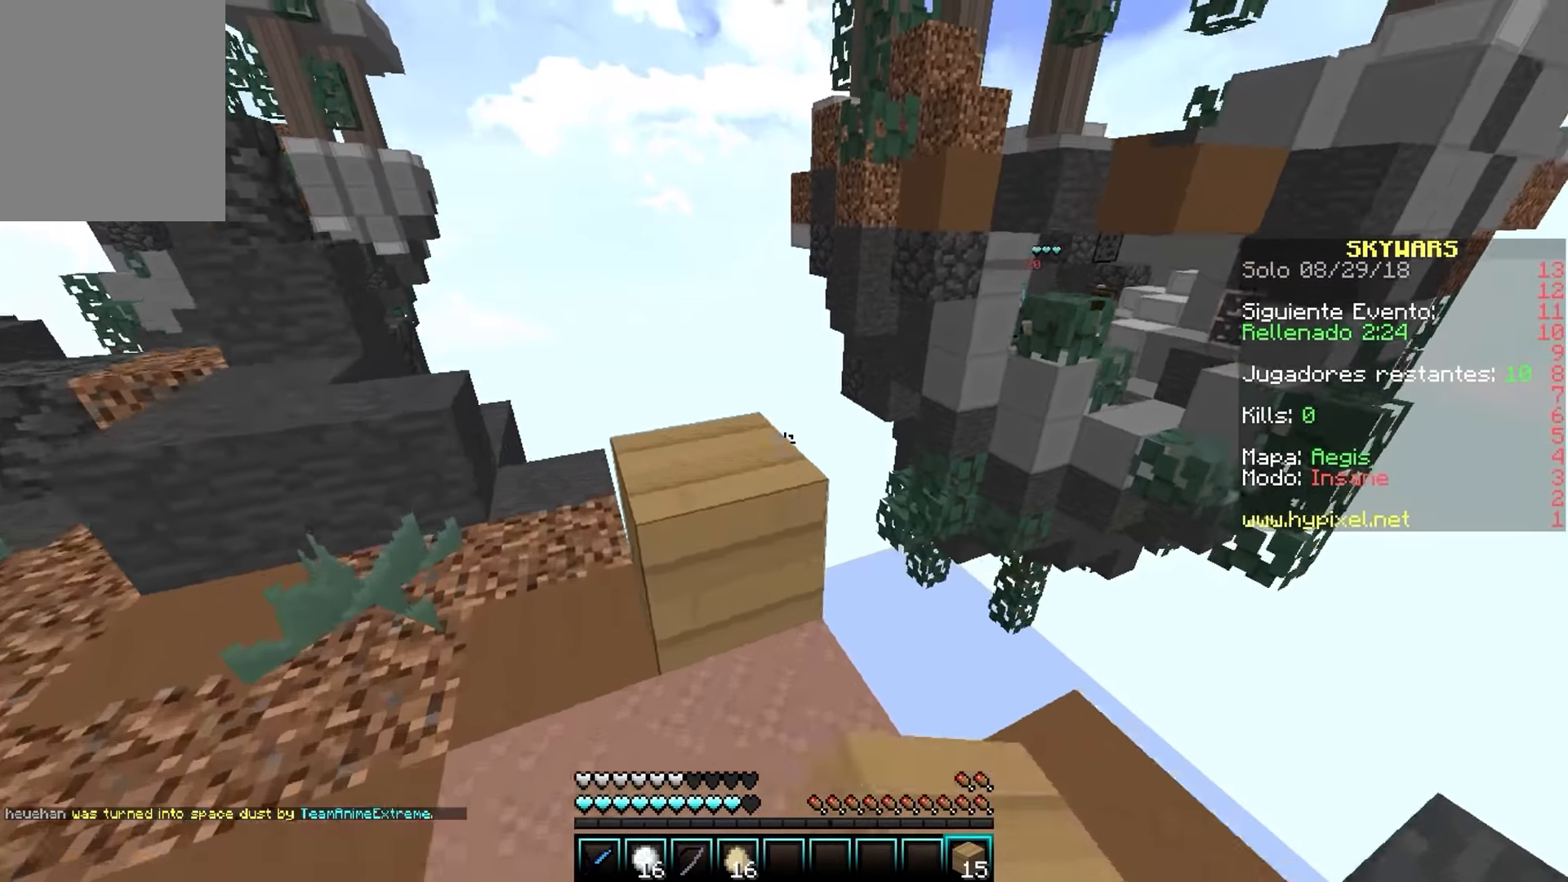
{"keys": ["a", "d", "s"], "mouse": [], "events": [[217, "d", "down"], [350, "w", "up"], [384, "s", "down"], [450, "a", "down"]]}
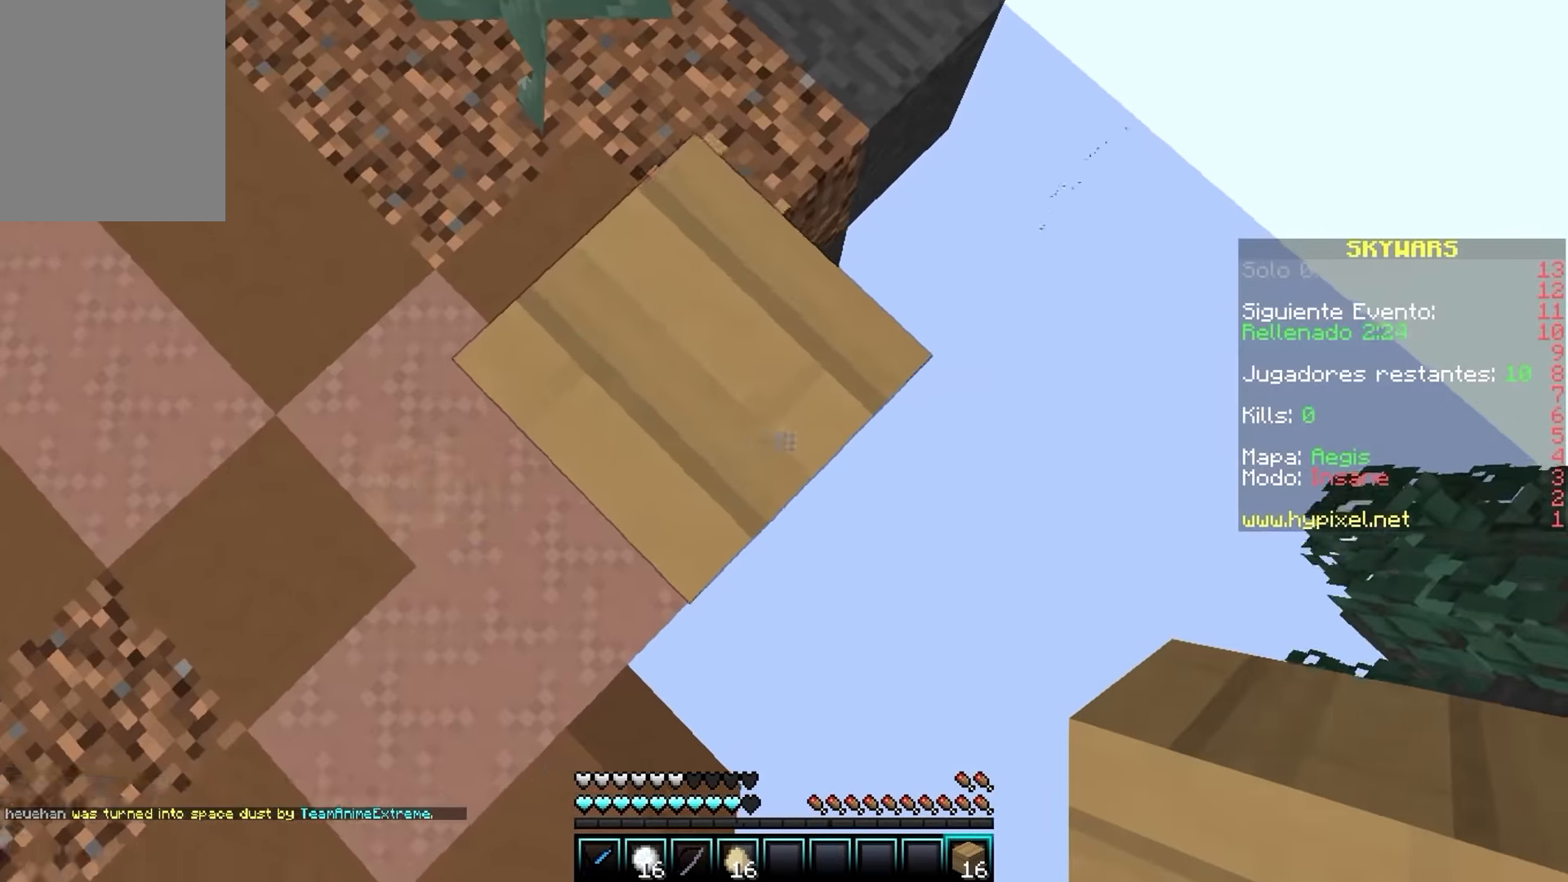
{"keys": ["d", "s"], "mouse": ["right"], "events": [[217, "mouse_right", "down"], [267, "a", "up"], [350, "mouse_right", "up"], [367, "mouse_right", "down"]]}
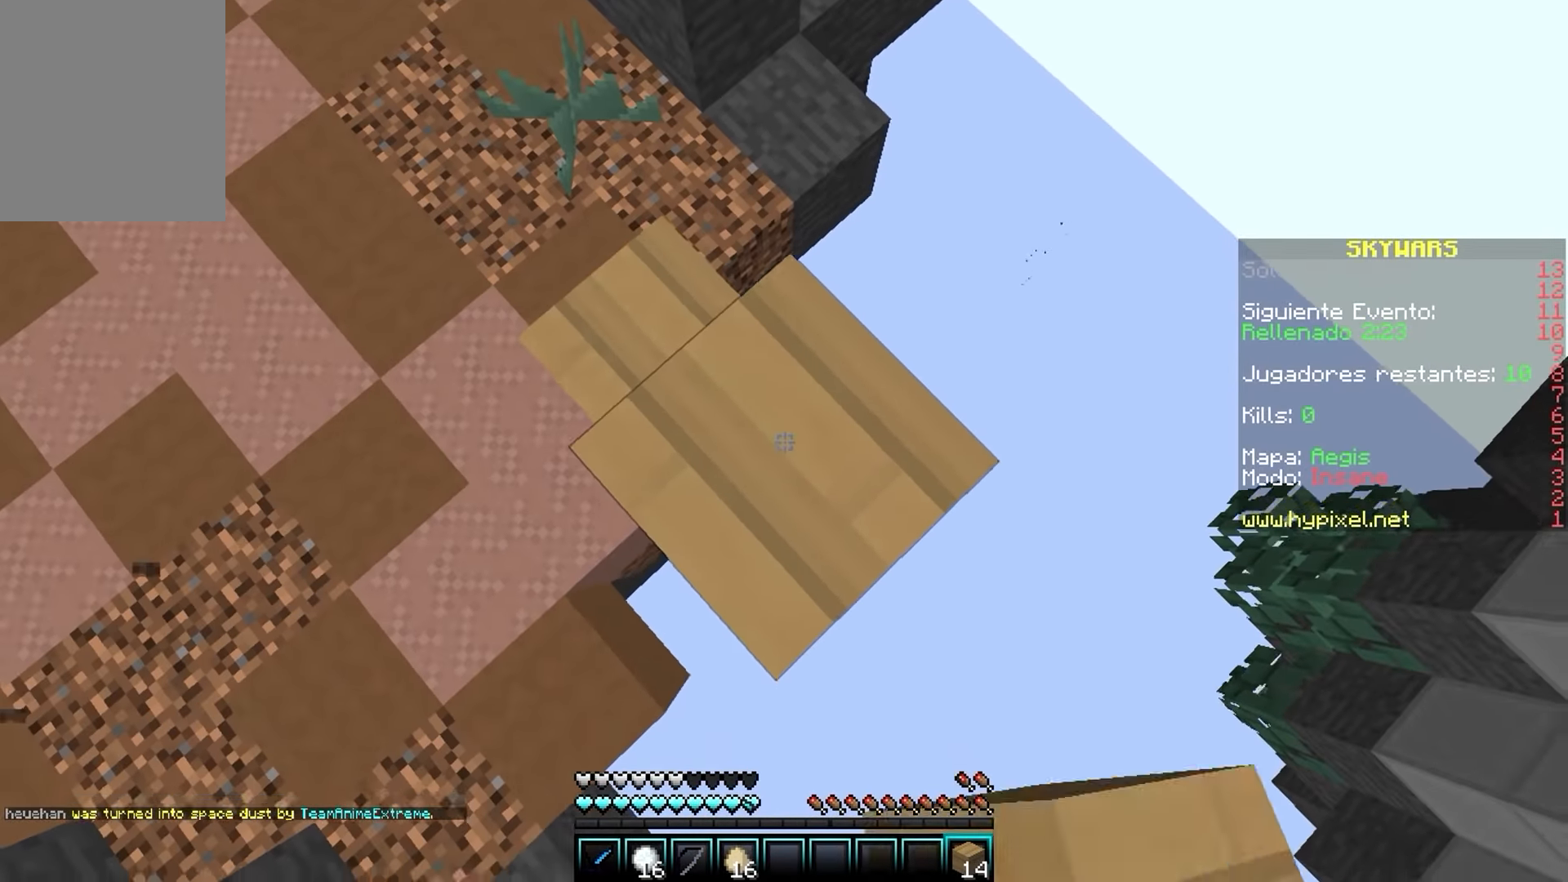
{"keys": ["d", "s"], "mouse": ["right"], "events": [[434, "mouse_right", "up"], [450, "mouse_right", "down"]]}
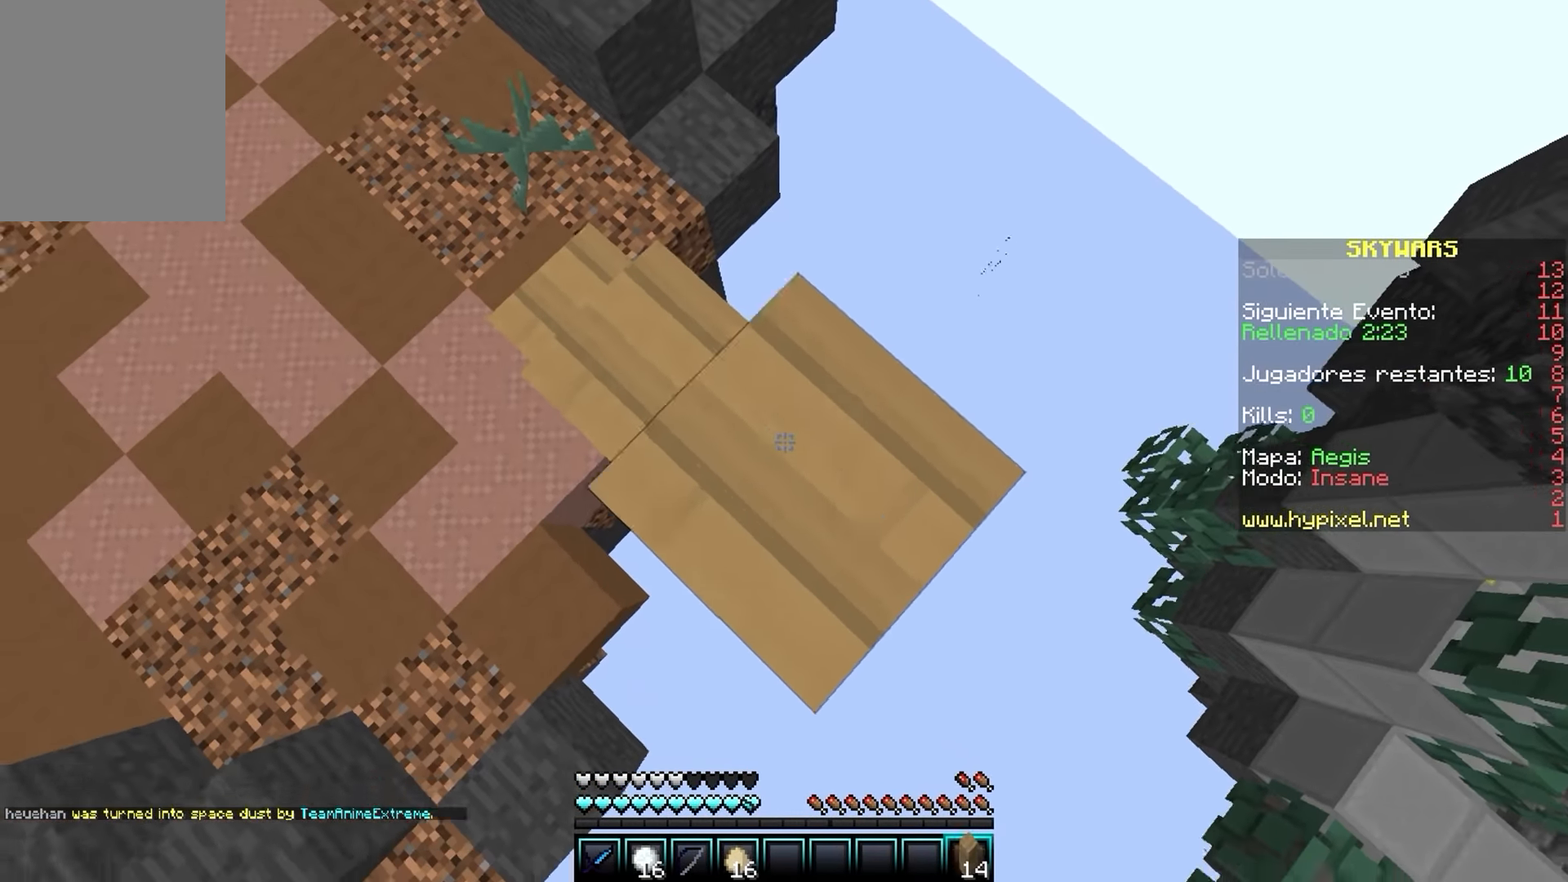
{"keys": ["d", "s"], "mouse": ["right"], "events": [[217, "mouse_right", "up"], [384, "mouse_right", "down"]]}
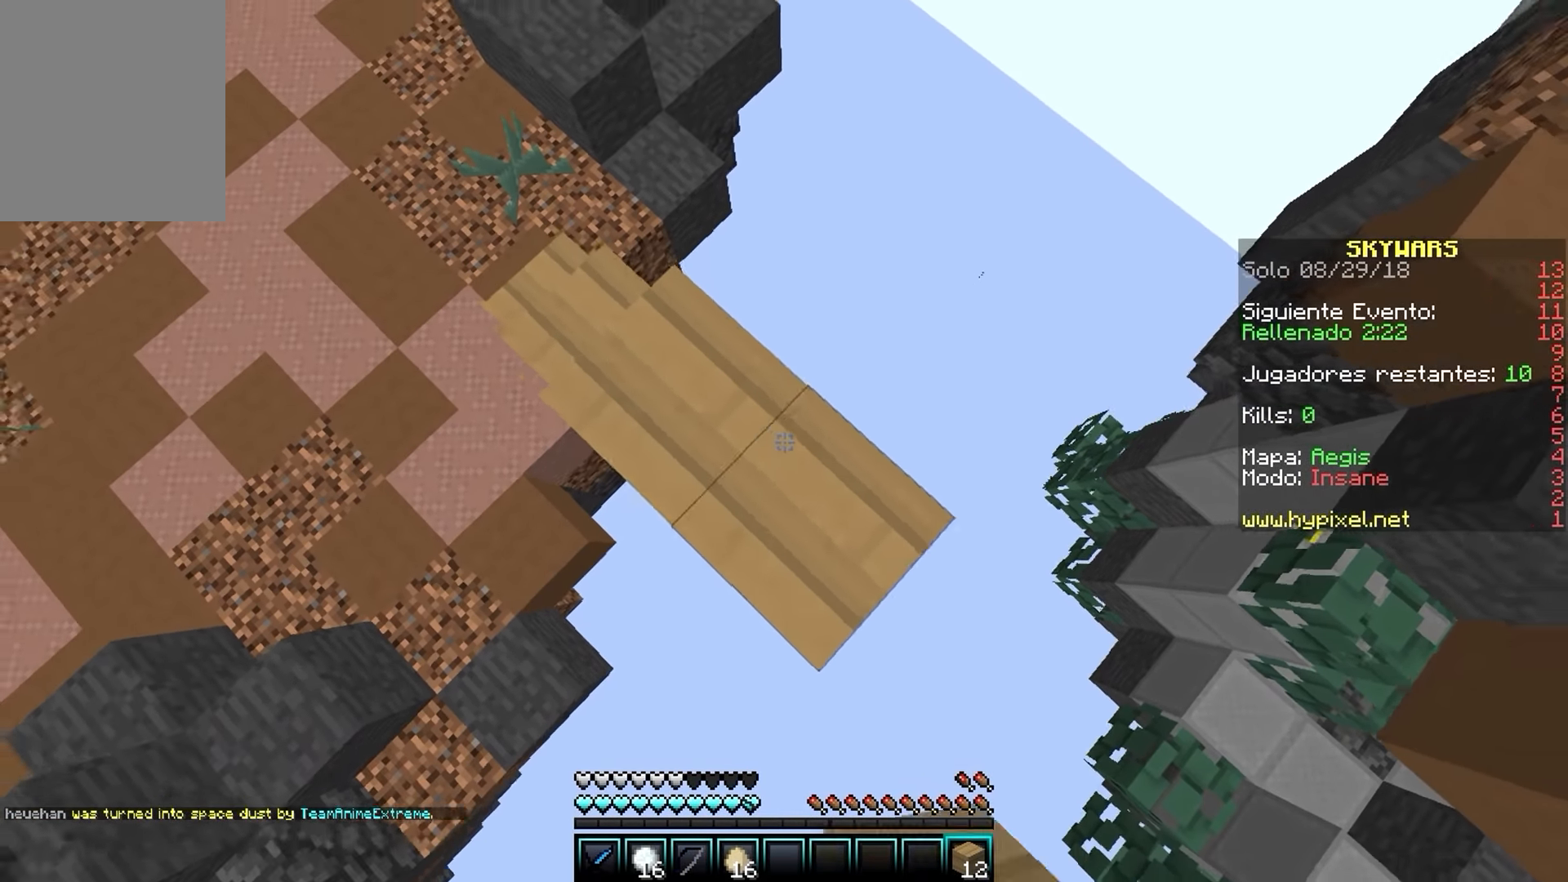
{"keys": [], "mouse": ["right"], "events": [[34, "mouse_right", "up"], [50, "mouse_right", "down"], [167, "mouse_right", "up"], [200, "mouse_right", "down"], [450, "d", "up"], [450, "s", "up"]]}
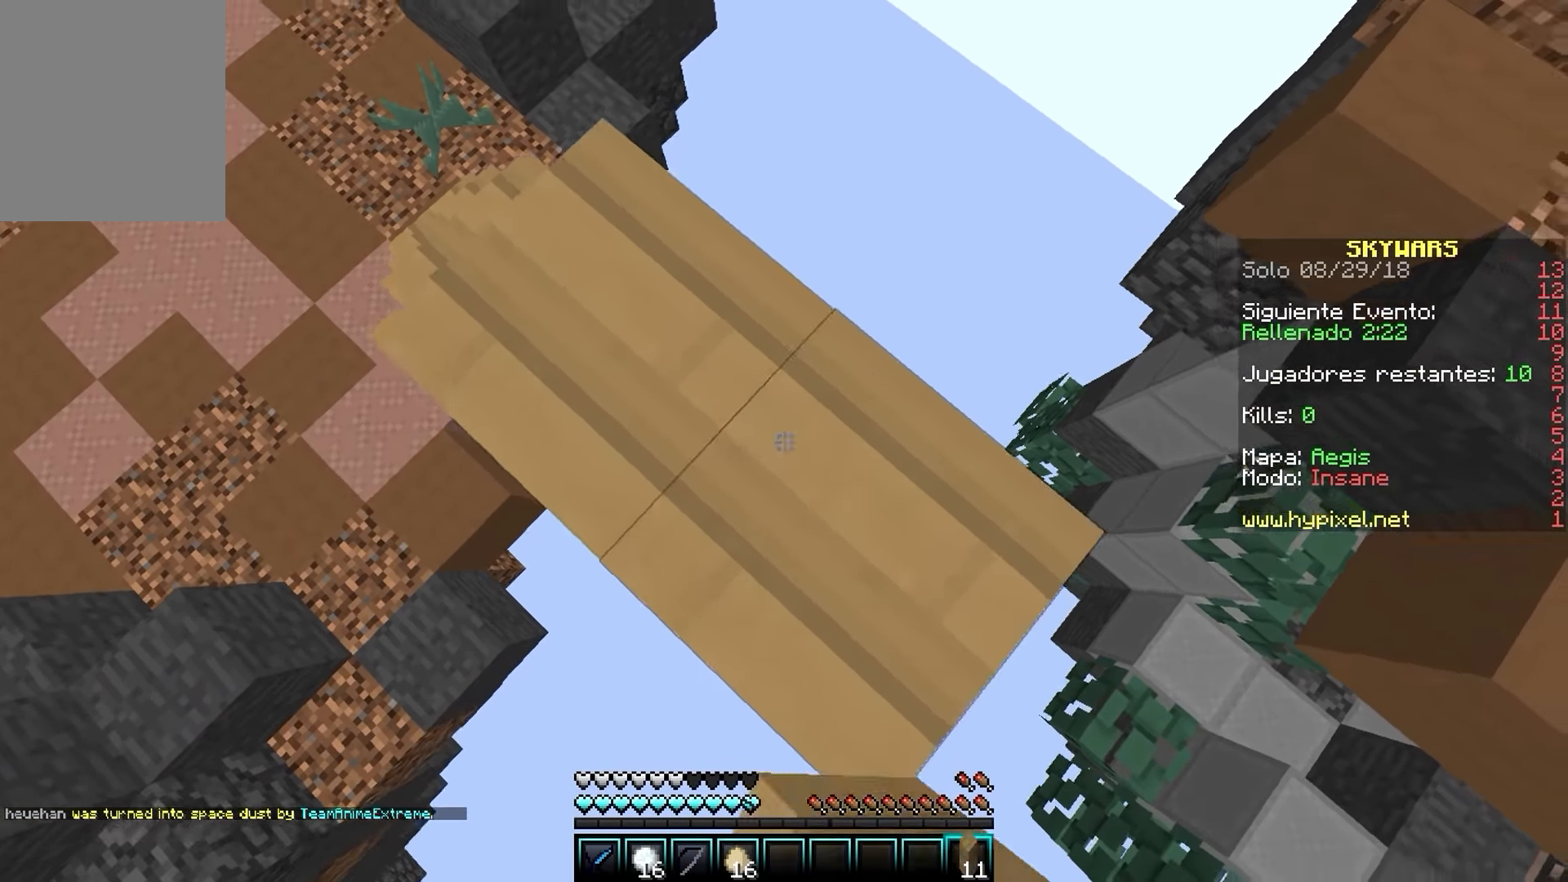
{"keys": ["w"], "mouse": [], "events": [[117, "mouse_right", "up"], [167, "w", "down"]]}
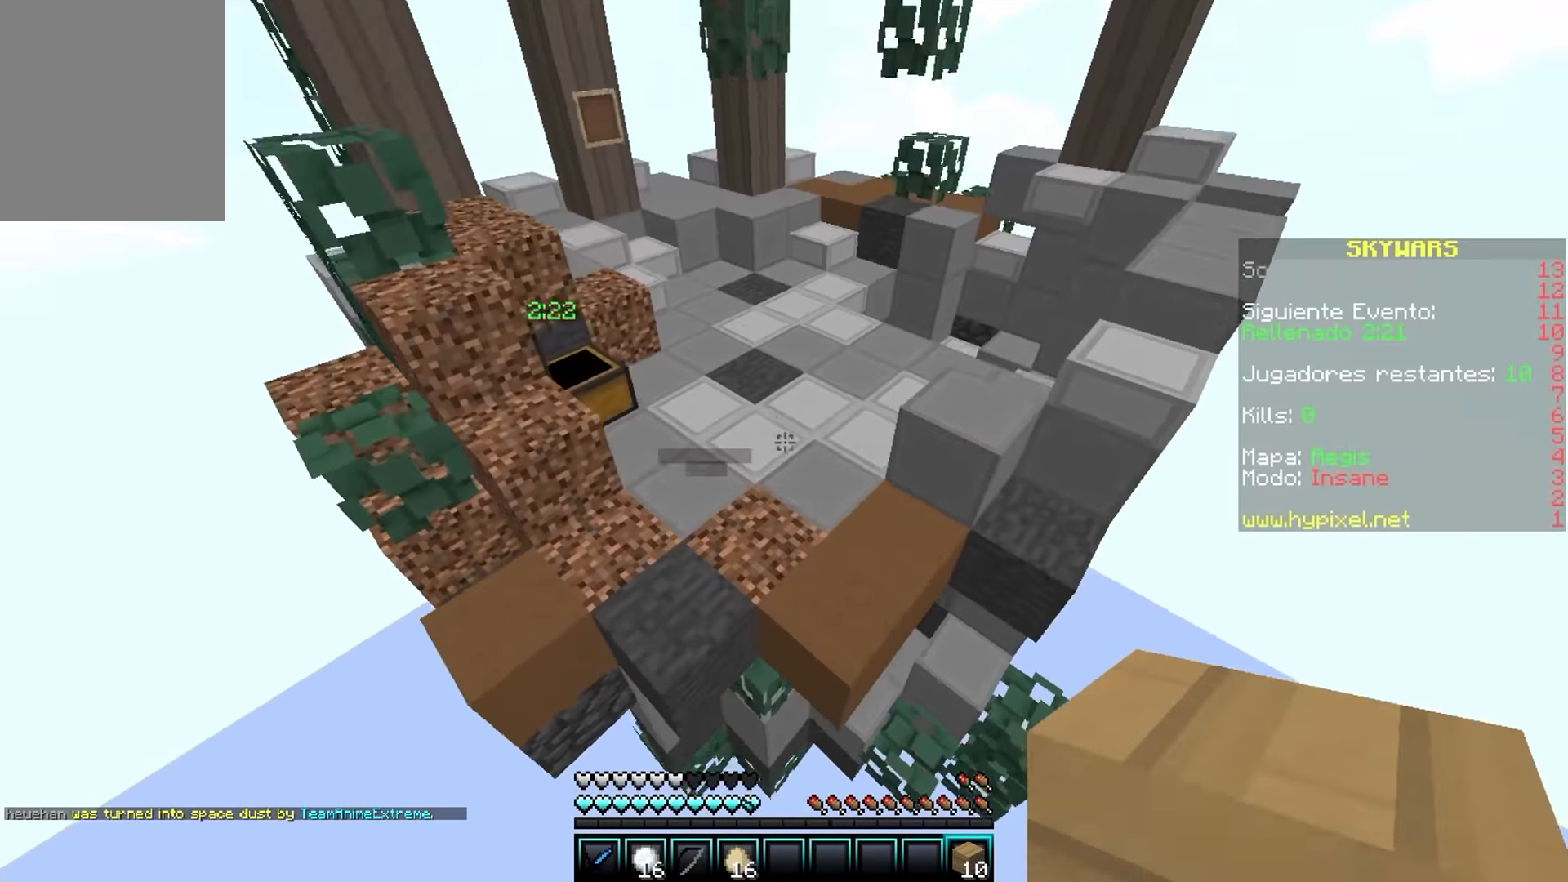
{"keys": ["w"], "mouse": [], "events": [[134, "d", "down"], [301, "mouse_right", "down"], [467, "mouse_right", "up"], [501, "d", "up"]]}
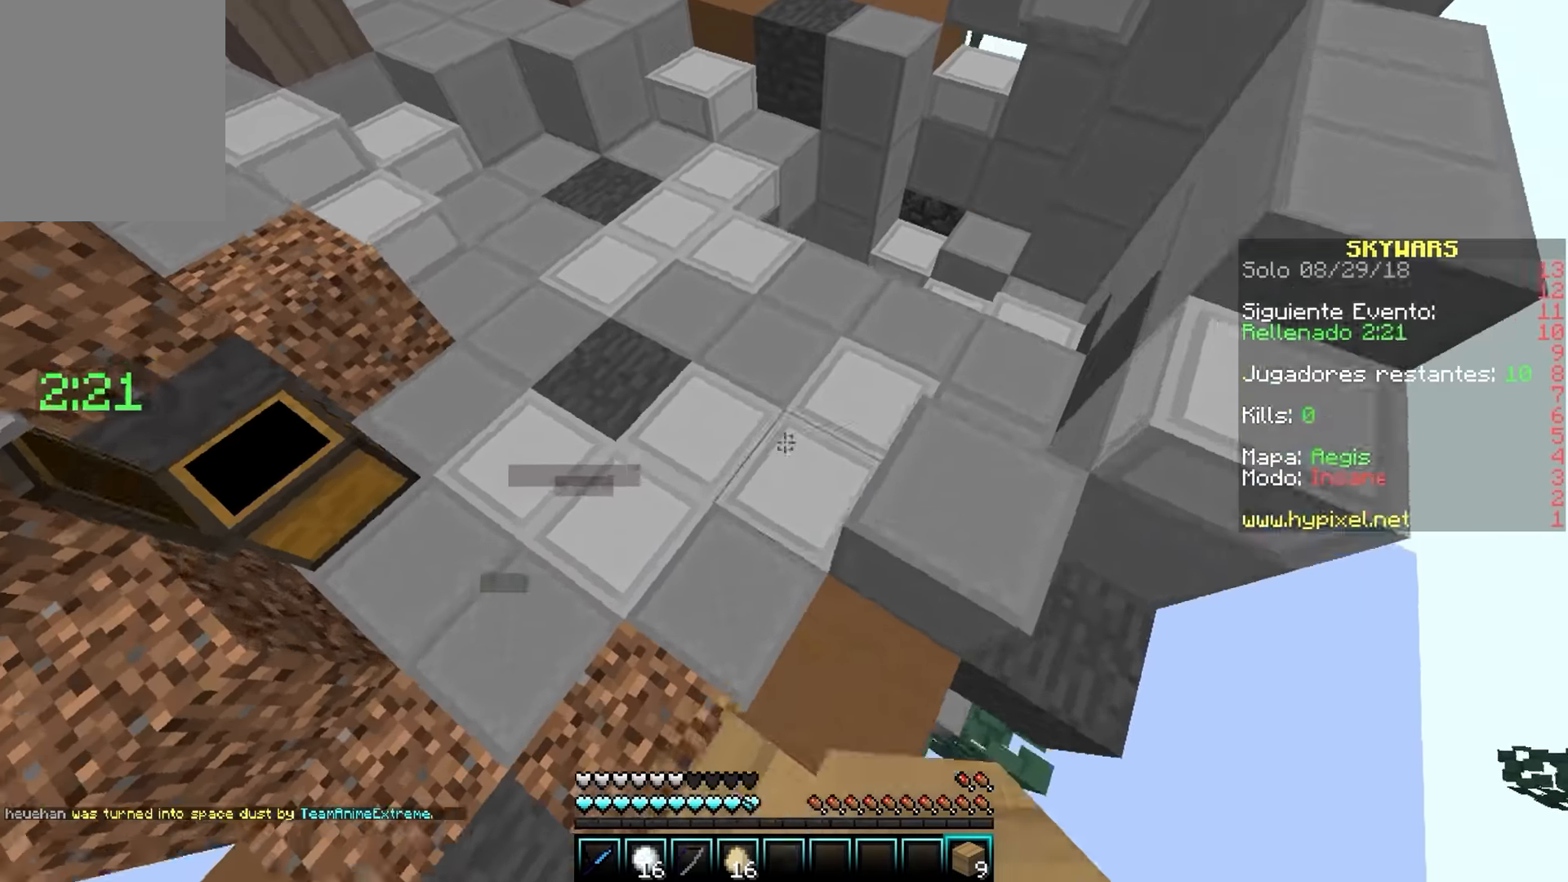
{"keys": ["d", "w"], "mouse": [], "events": [[283, "d", "down"], [350, "mouse_right", "down"], [483, "mouse_right", "up"]]}
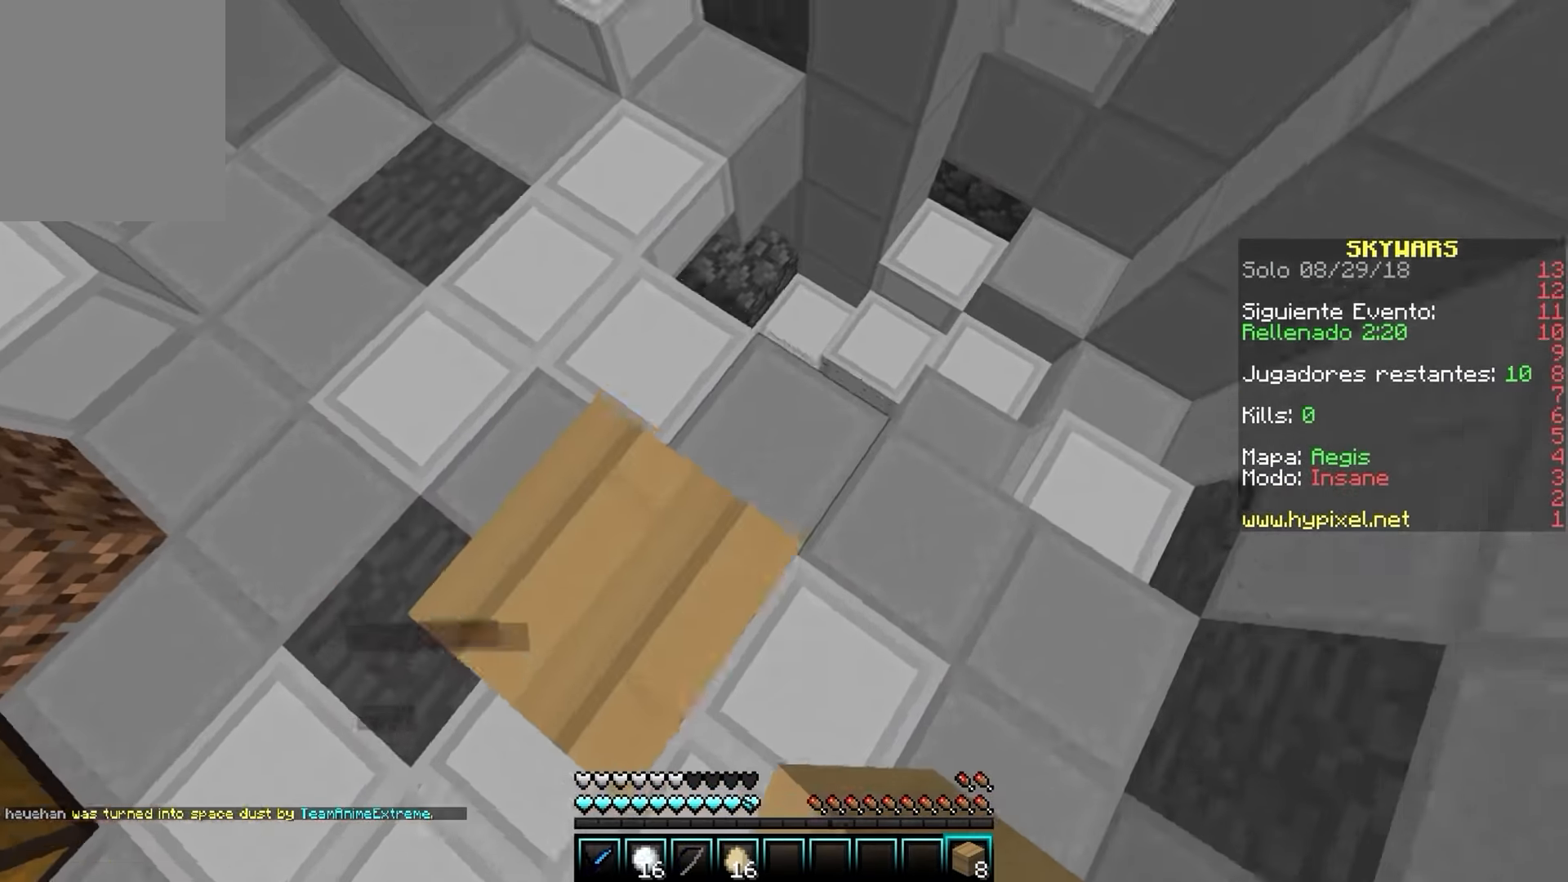
{"keys": ["a"], "mouse": [], "events": [[183, "d", "up"], [316, "w", "up"], [350, "a", "down"]]}
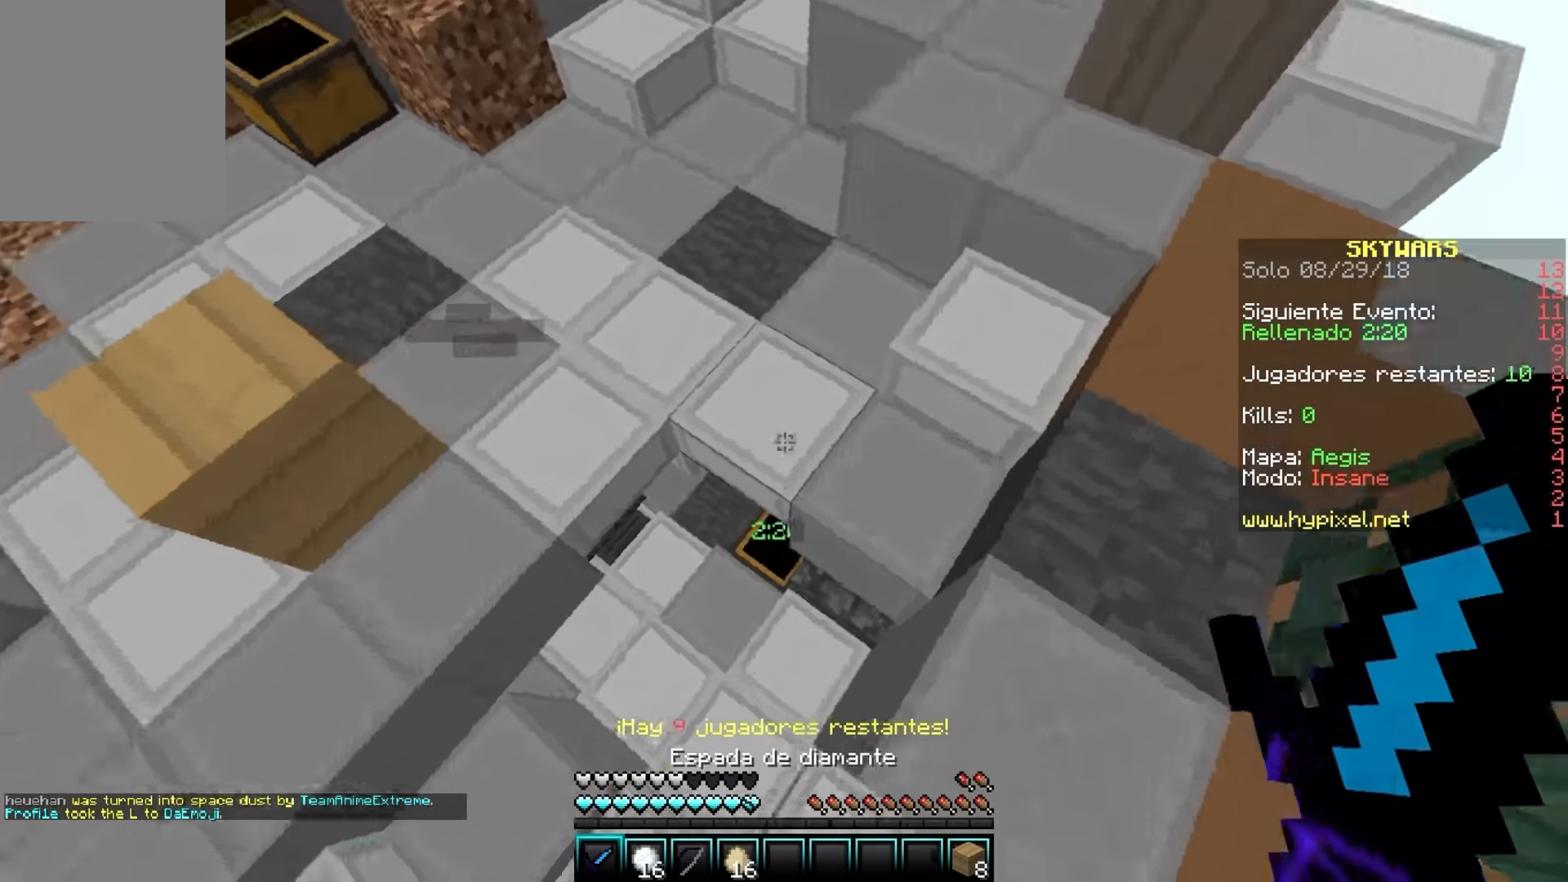
{"keys": ["w"], "mouse": [], "events": [[83, "w", "down"], [350, "a", "up"]]}
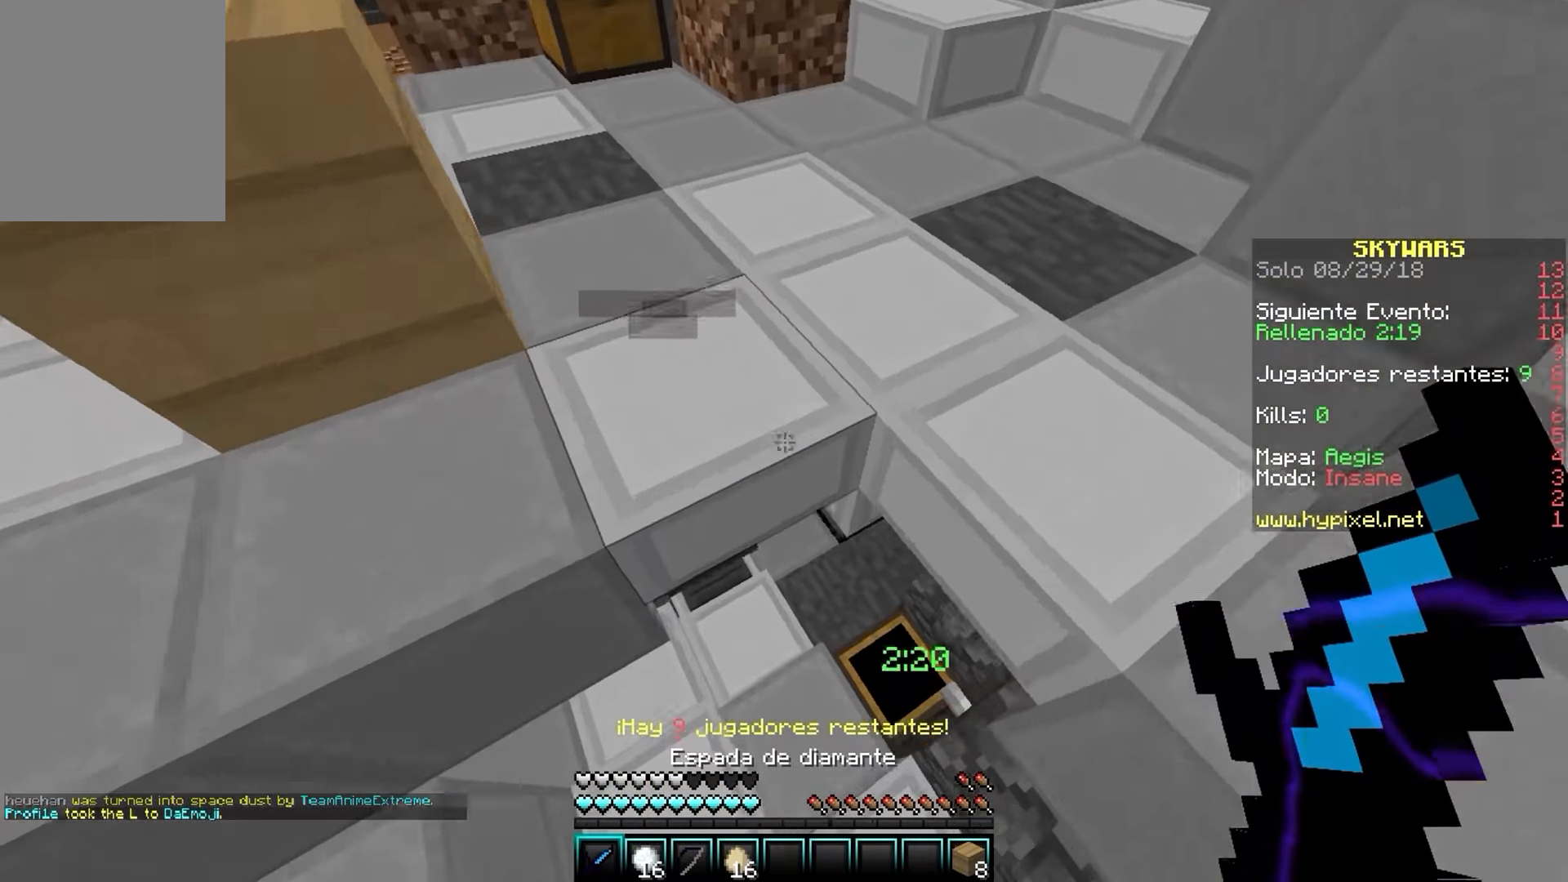
{"keys": ["d", "w"], "mouse": ["left"], "events": [[50, "d", "down"], [200, "mouse_left", "down"], [350, "mouse_left", "up"], [366, "mouse_left", "down"]]}
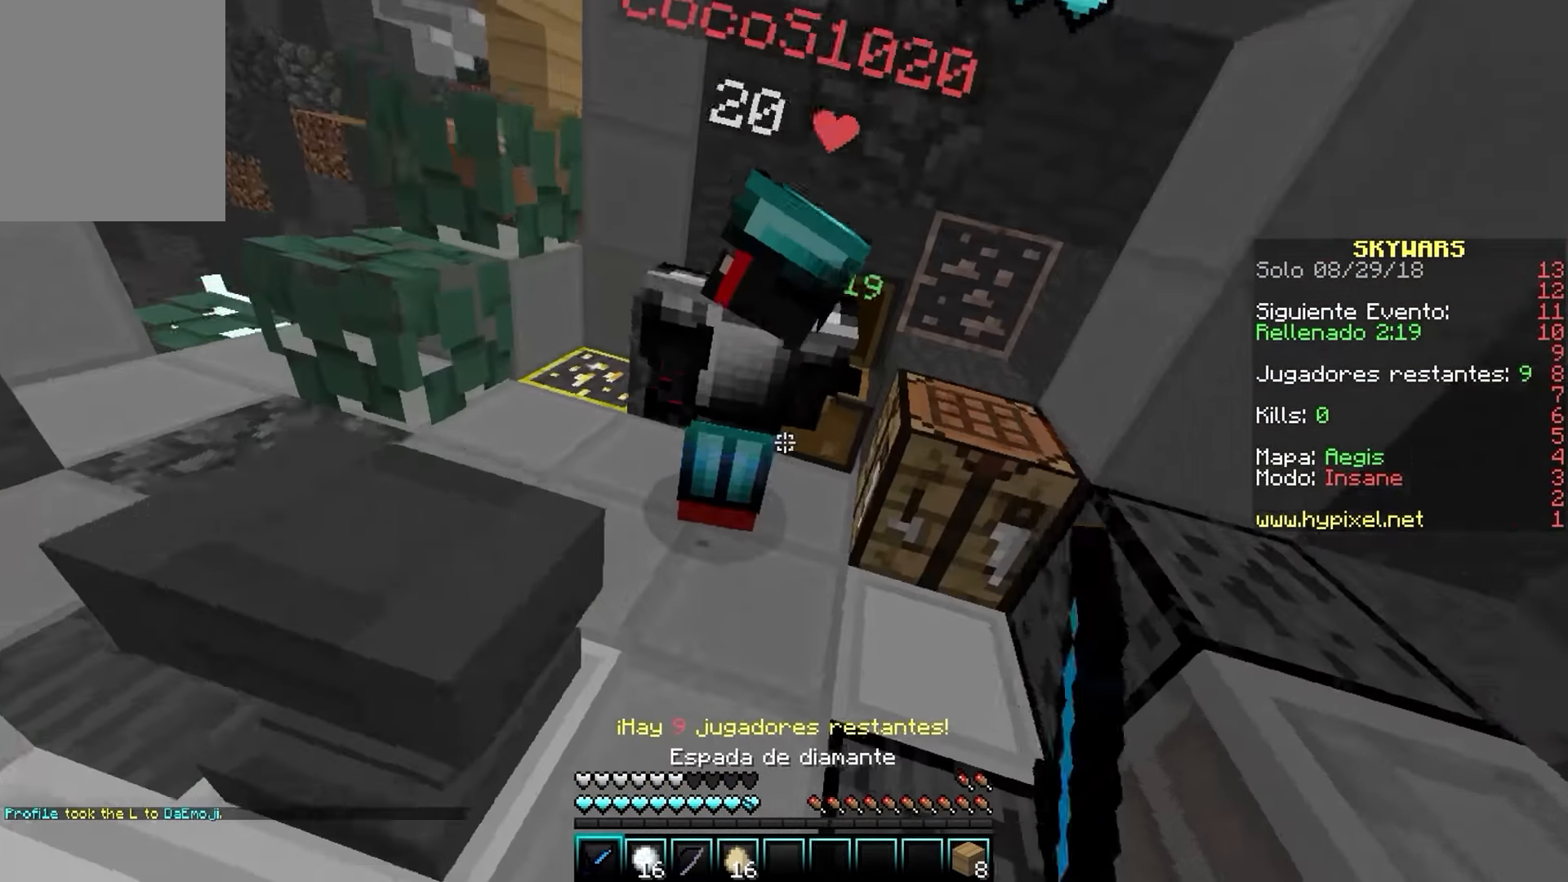
{"keys": ["d"], "mouse": ["left"], "events": [[166, "w", "up"], [216, "mouse_left", "up"], [216, "s", "down"], [250, "mouse_left", "down"], [416, "s", "up"]]}
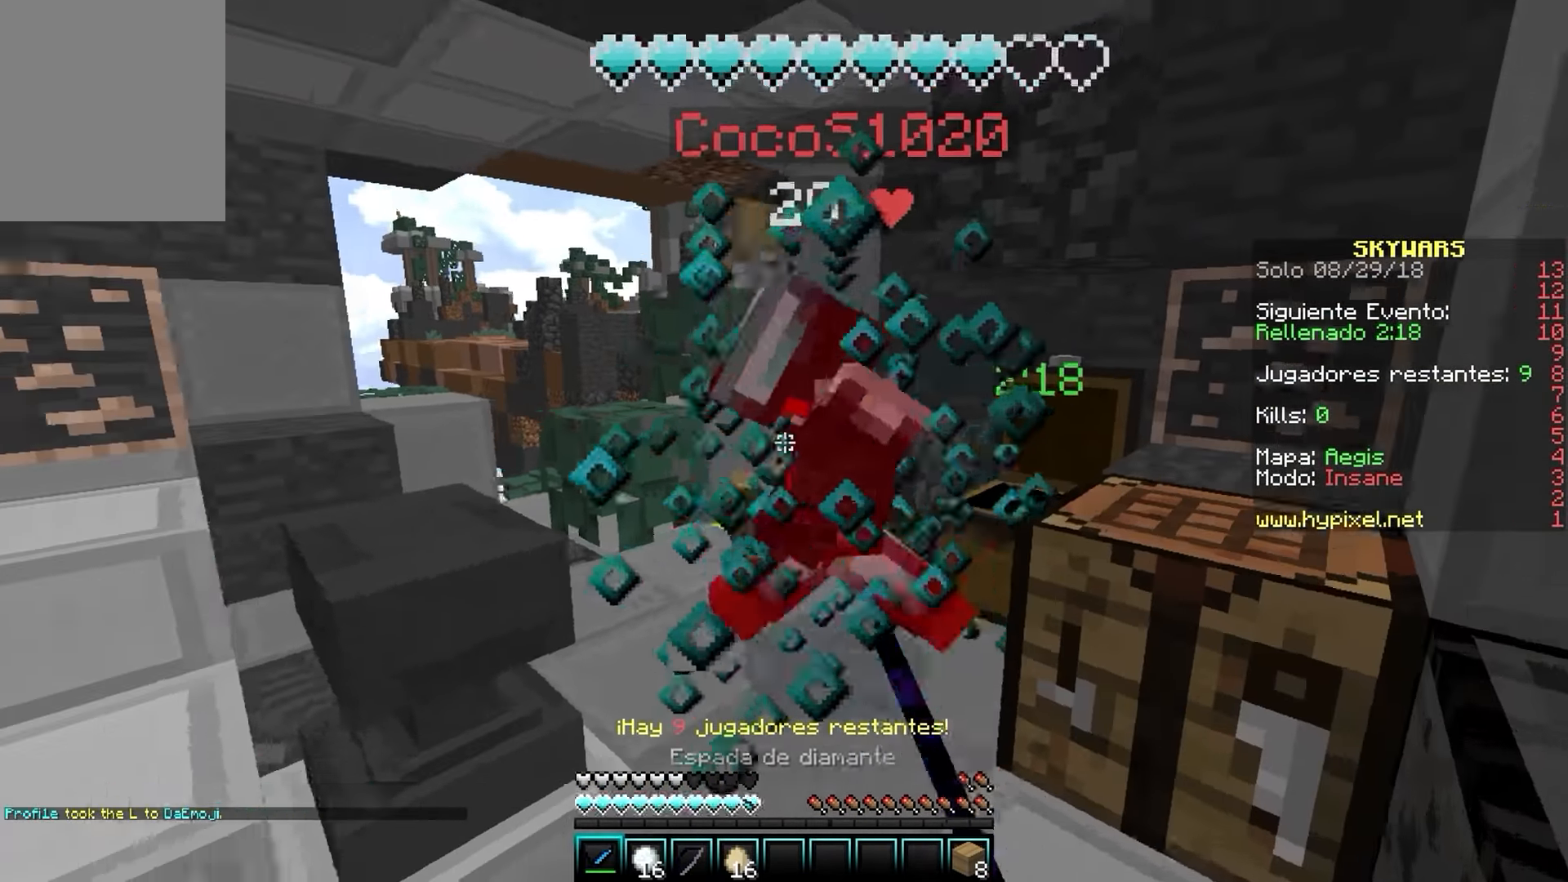
{"keys": ["d"], "mouse": ["left"], "events": [[116, "mouse_left", "up"], [133, "mouse_left", "down"], [150, "w", "down"], [400, "mouse_left", "up"], [416, "mouse_left", "down"], [433, "w", "up"]]}
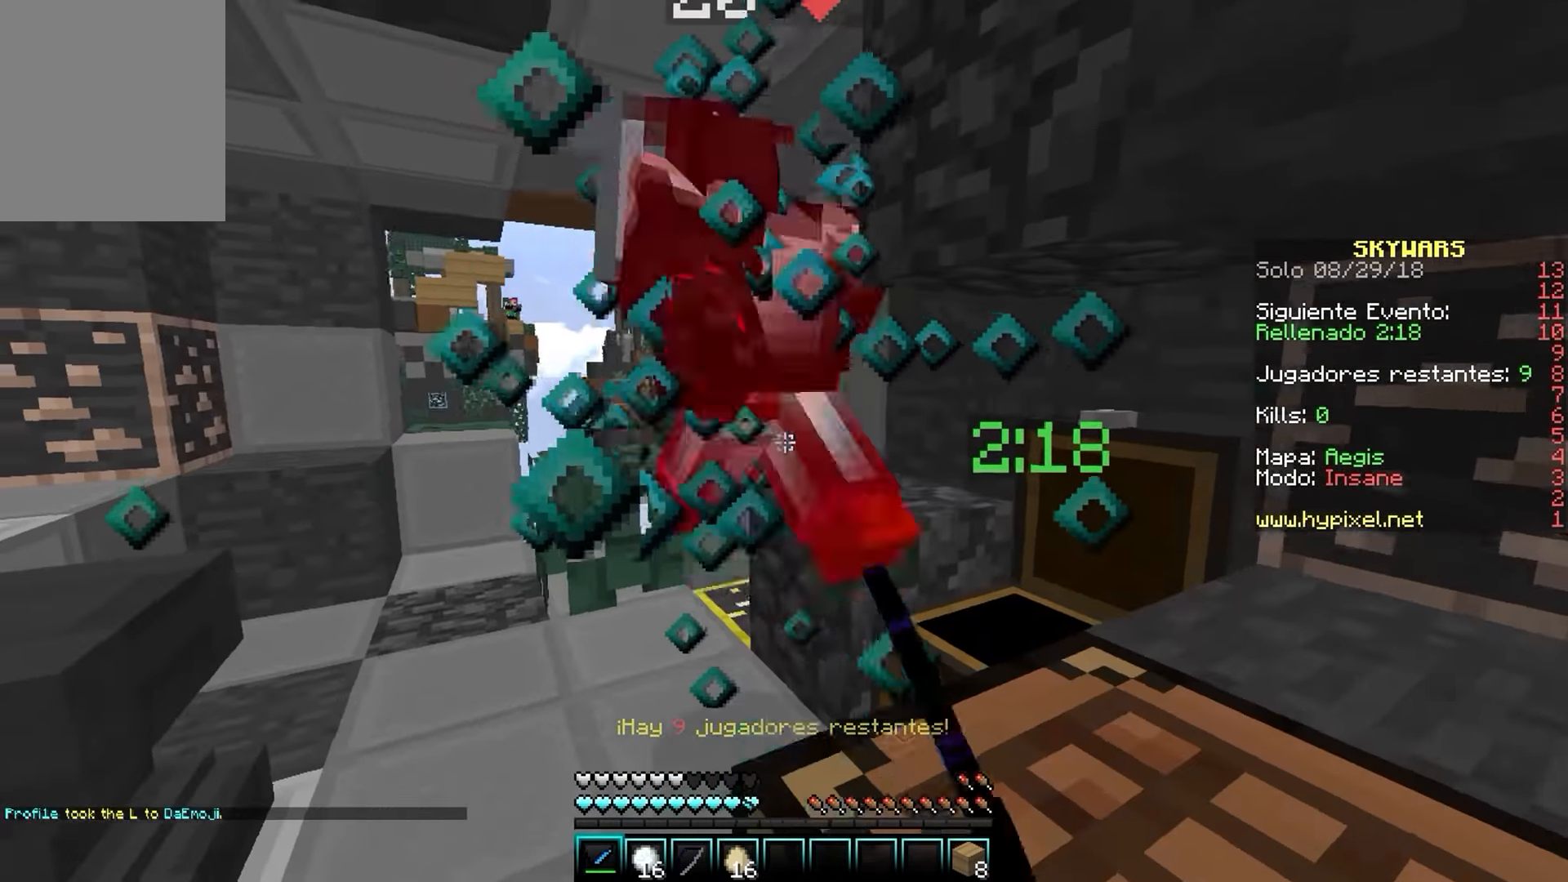
{"keys": ["a"], "mouse": ["left"], "events": [[33, "mouse_left", "up"], [50, "mouse_left", "down"], [83, "a", "down"], [166, "d", "up"], [166, "mouse_left", "up"], [183, "mouse_left", "down"], [300, "mouse_left", "up"], [316, "mouse_left", "down"]]}
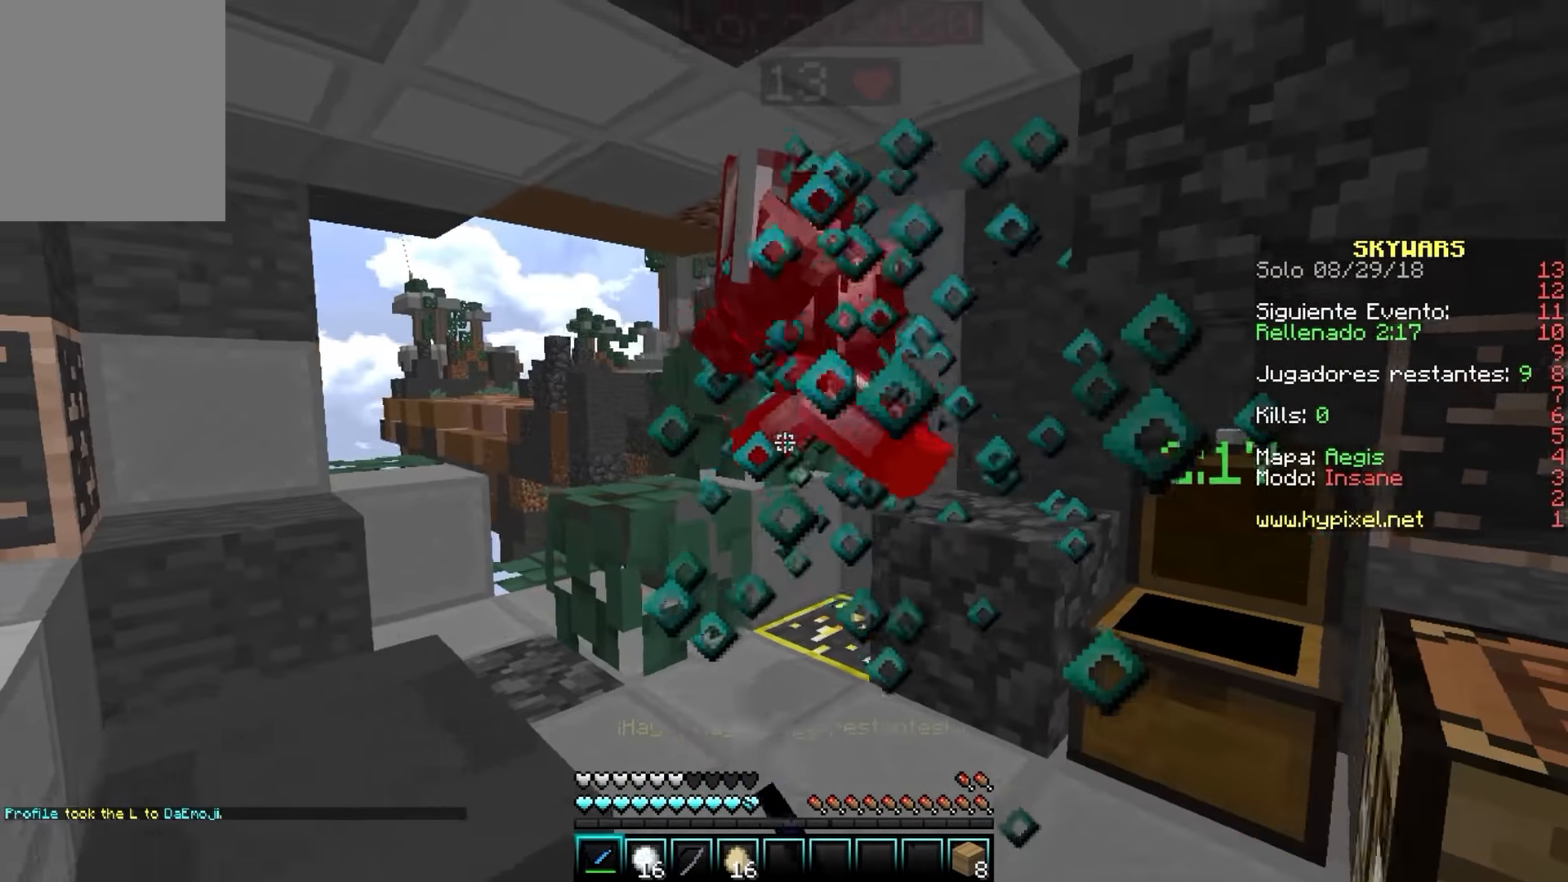
{"keys": ["d"], "mouse": ["left"], "events": [[66, "mouse_left", "up"], [83, "d", "down"], [83, "mouse_left", "down"], [116, "a", "up"], [150, "w", "down"], [466, "w", "up"], [483, "mouse_left", "up"], [500, "mouse_left", "down"]]}
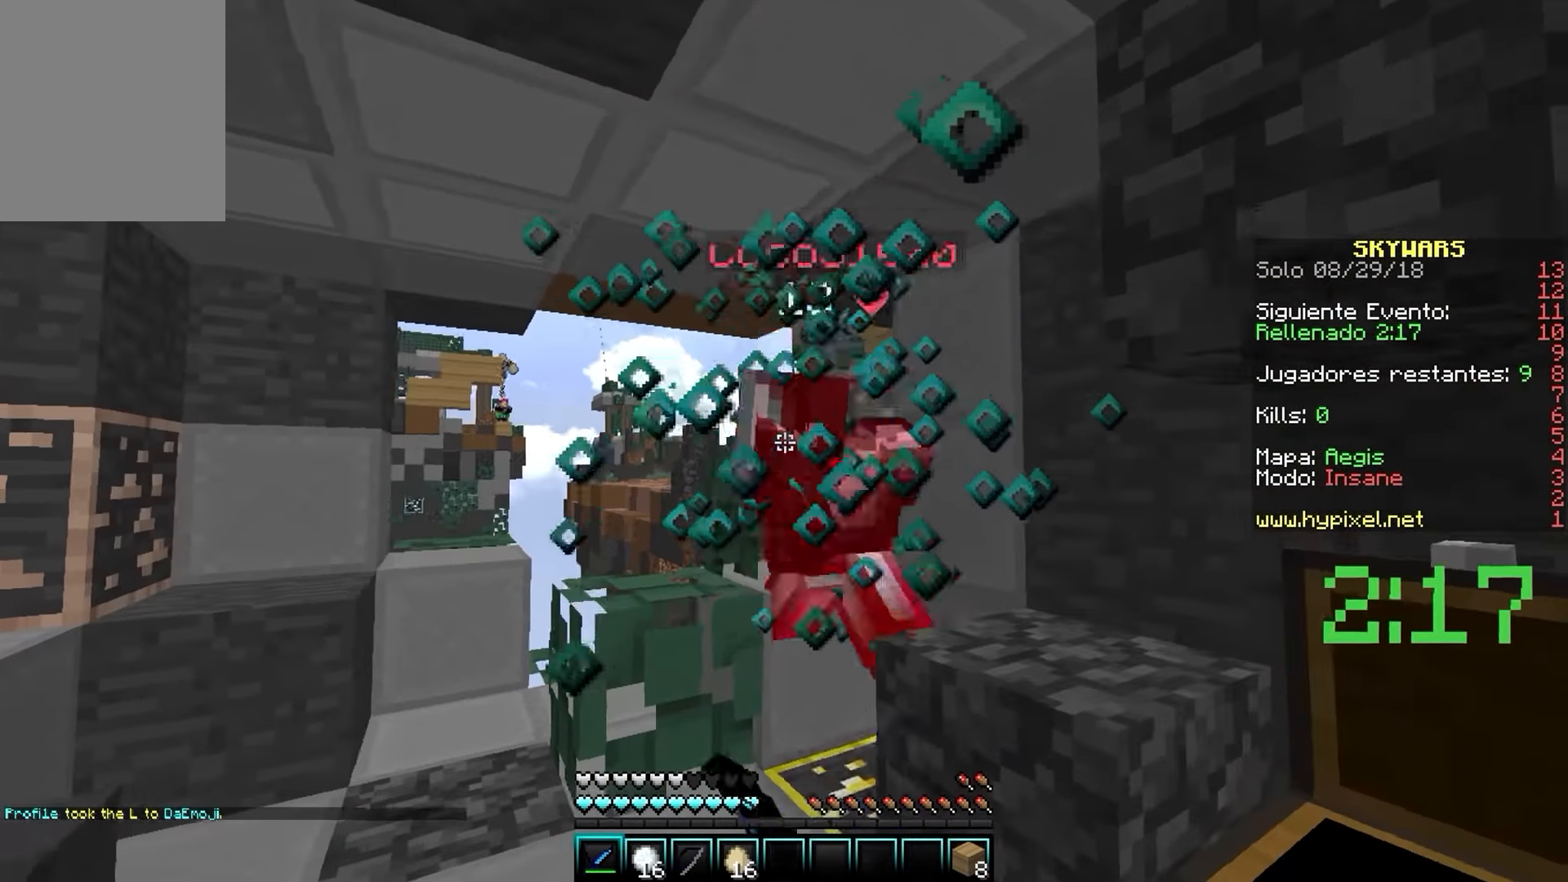
{"keys": ["w"], "mouse": ["left"], "events": [[116, "s", "down"], [250, "mouse_left", "up"], [266, "mouse_left", "down"], [283, "d", "up"], [383, "s", "up"], [400, "w", "down"]]}